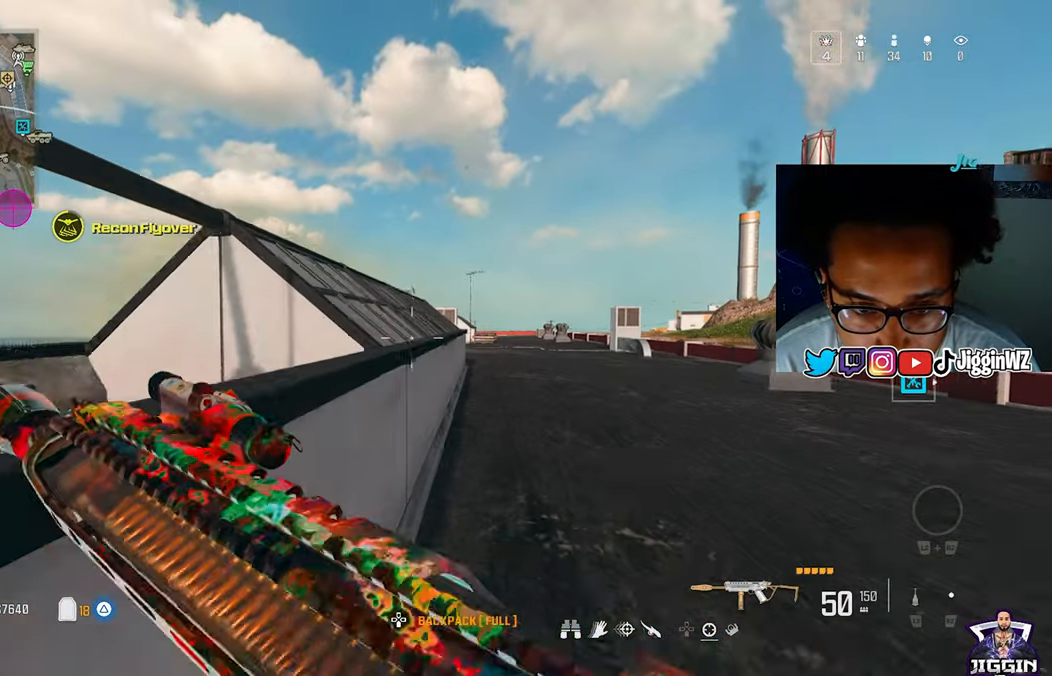
Gameplay with a controller (PlayStation layout); each line is a JSON object with the inputs held at the frame after it. "events" lists button and stick changes between this image and that frame as [ms after this image, input, new state], when the widget could be followed in between. Not read: L1 R1.
{"buttons": [], "left_stick": "up-right", "right_stick": "center", "events": []}
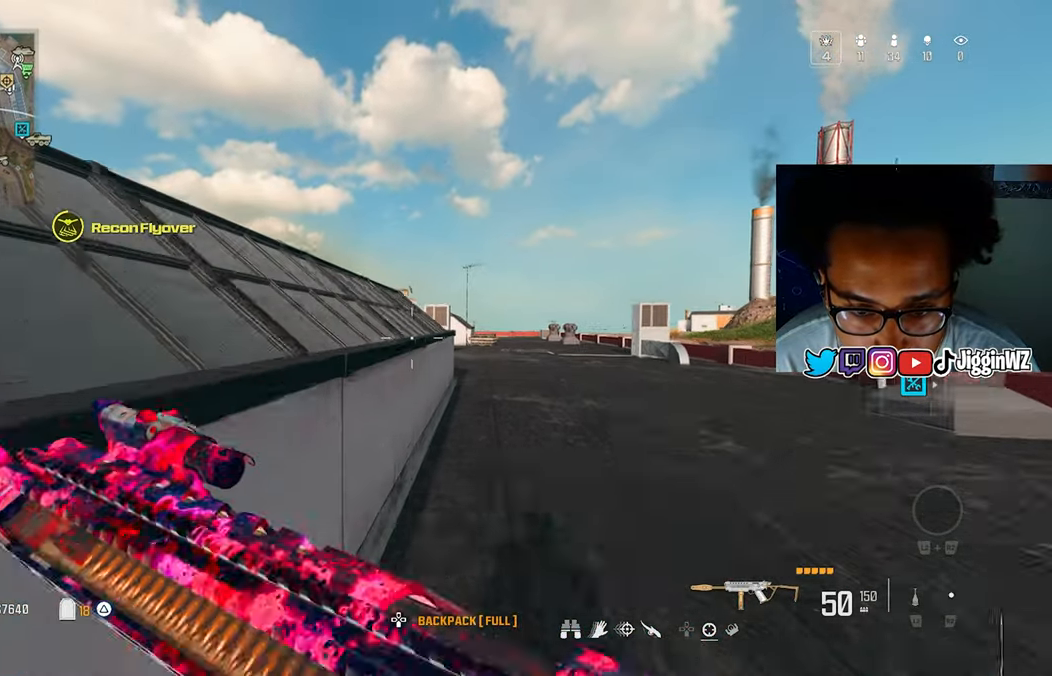
{"buttons": [], "left_stick": "up-right", "right_stick": "center", "events": [[233, "right_stick", "right"], [333, "right_stick", "center"], [467, "TRIANGLE", "down"], [500, "TRIANGLE", "up"]]}
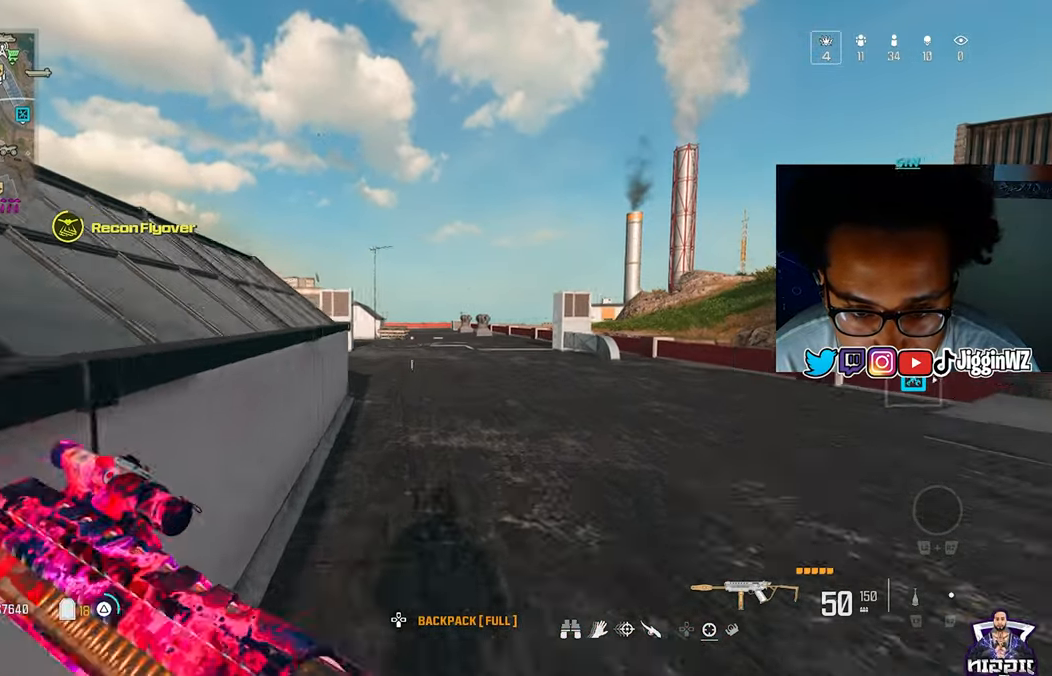
{"buttons": [], "left_stick": "up-right", "right_stick": "left", "events": [[100, "TRIANGLE", "down"], [200, "TRIANGLE", "up"], [367, "right_stick", "left"]]}
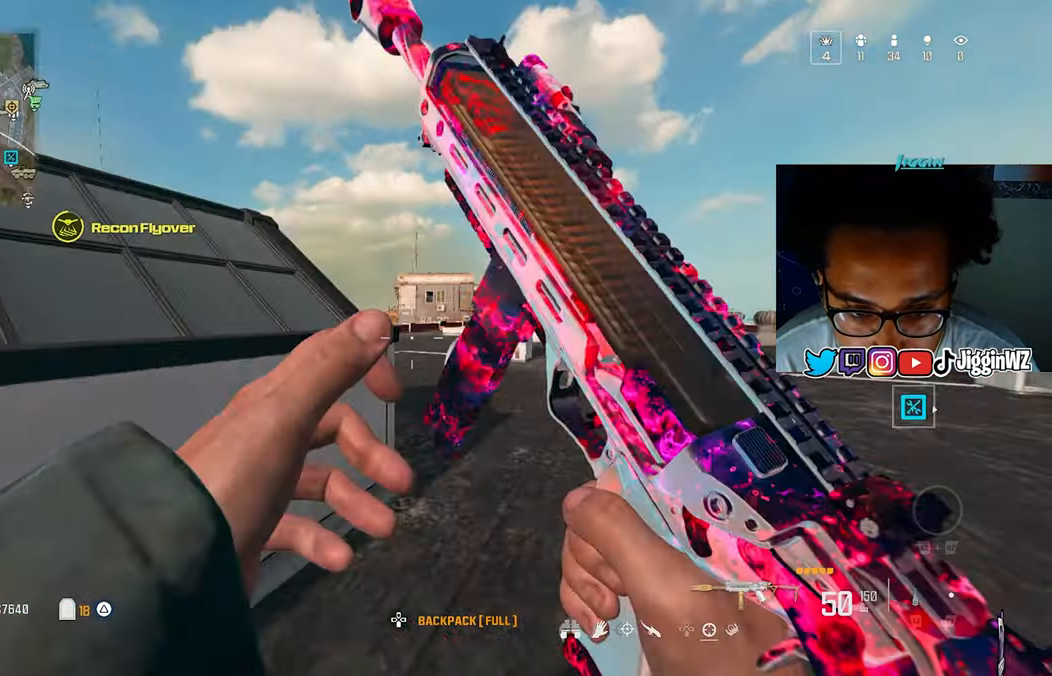
{"buttons": [], "left_stick": "up-right", "right_stick": "left", "events": [[67, "R3", "down"], [67, "right_stick", "center"], [200, "R3", "up"], [333, "CROSS", "down"], [467, "CROSS", "up"], [467, "right_stick", "left"]]}
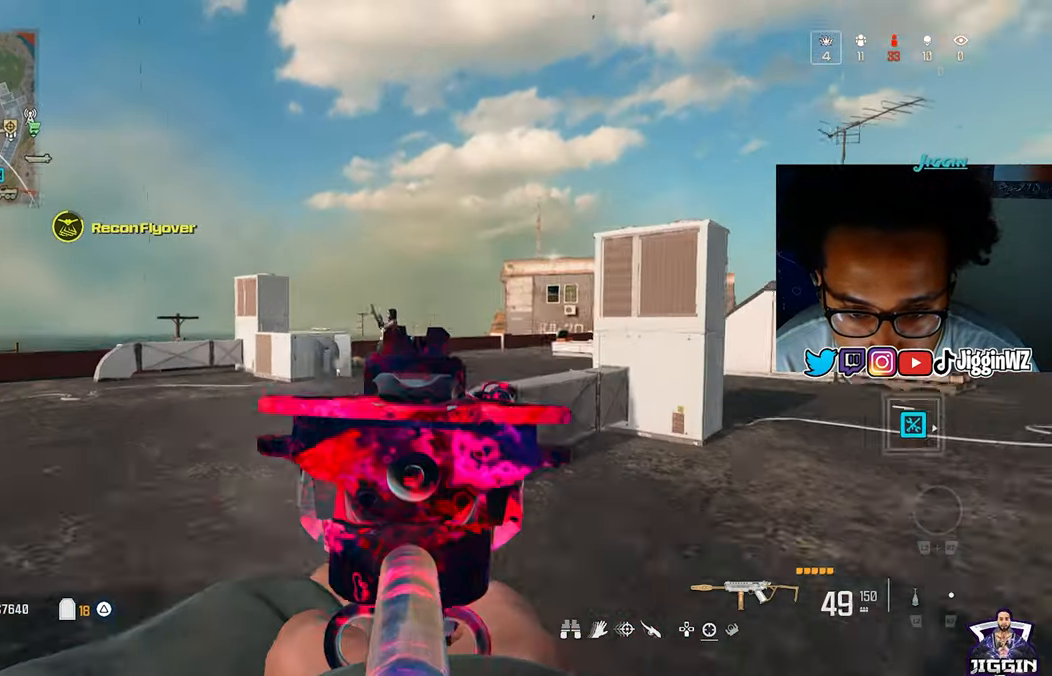
{"buttons": [], "left_stick": "up-right", "right_stick": "left", "events": []}
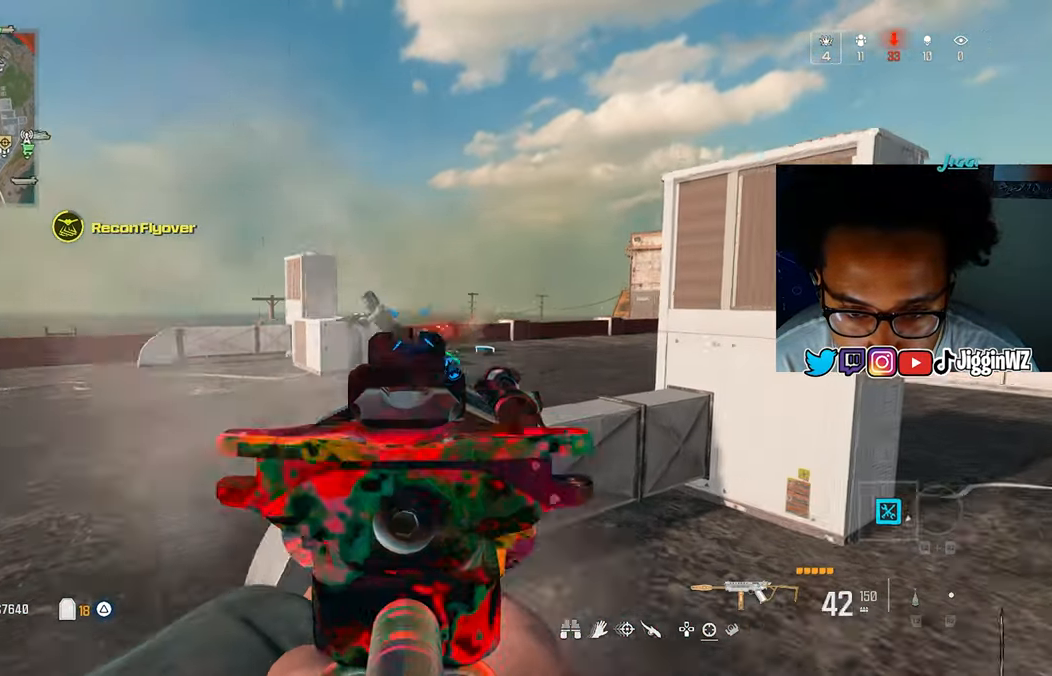
{"buttons": [], "left_stick": "up-right", "right_stick": "left", "events": [[100, "left_stick", "right"], [200, "left_stick", "up-right"], [233, "right_stick", "down-left"], [367, "right_stick", "center"], [433, "right_stick", "left"]]}
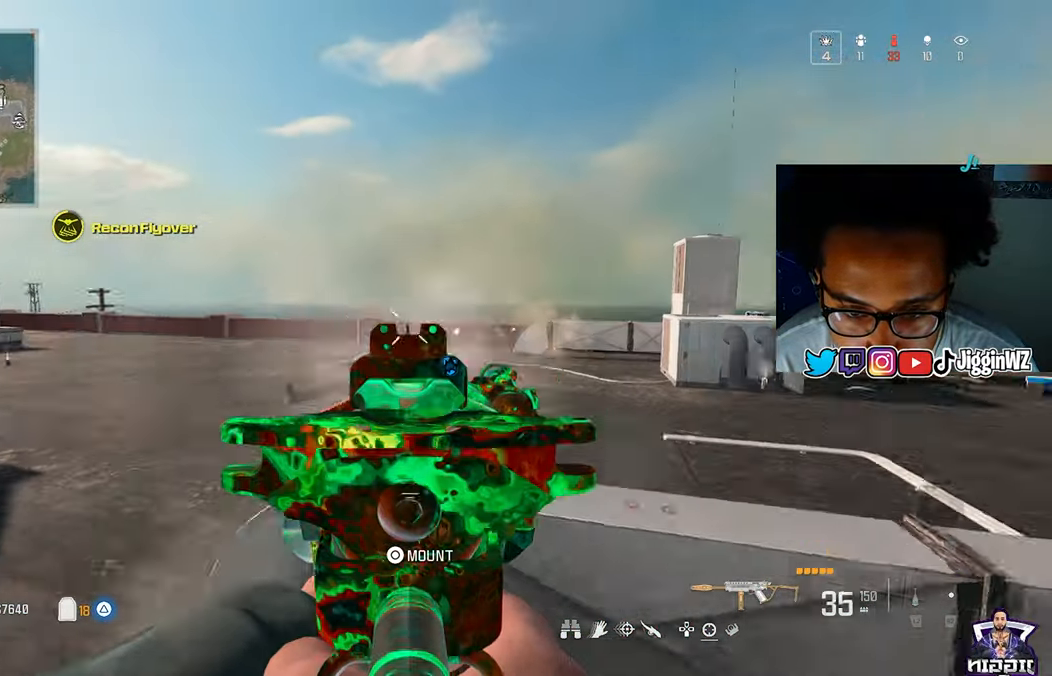
{"buttons": [], "left_stick": "down-left", "right_stick": "left", "events": [[100, "right_stick", "down-left"], [267, "right_stick", "center"], [467, "right_stick", "left"], [500, "left_stick", "down-left"]]}
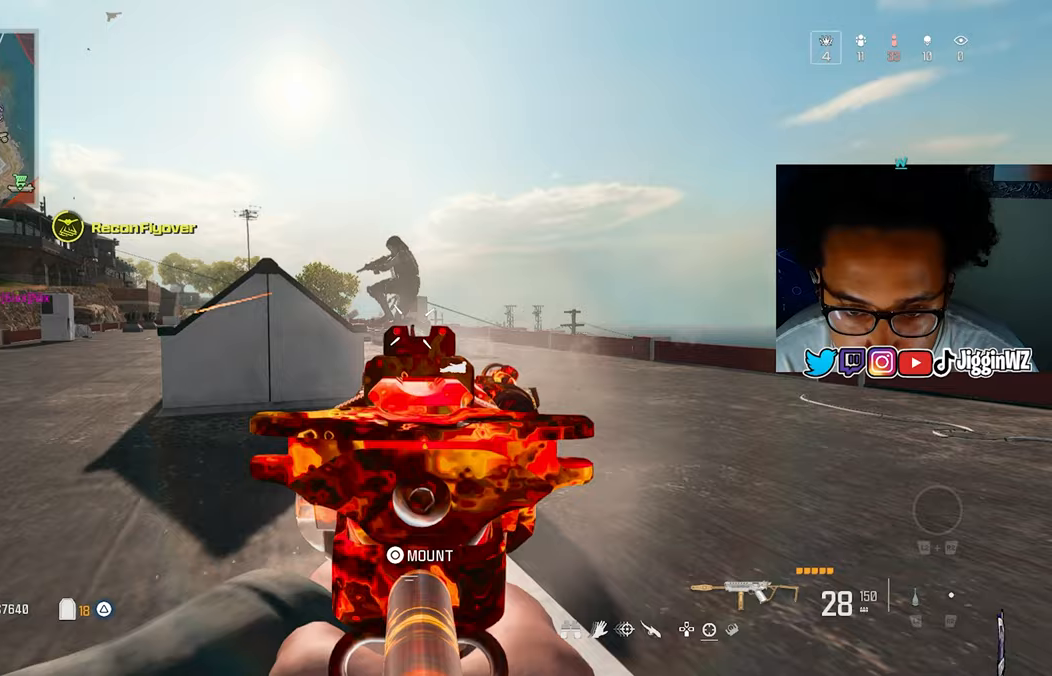
{"buttons": [], "left_stick": "center", "right_stick": "down-left", "events": [[100, "right_stick", "down-left"], [133, "left_stick", "center"], [400, "left_stick", "left"], [500, "left_stick", "center"]]}
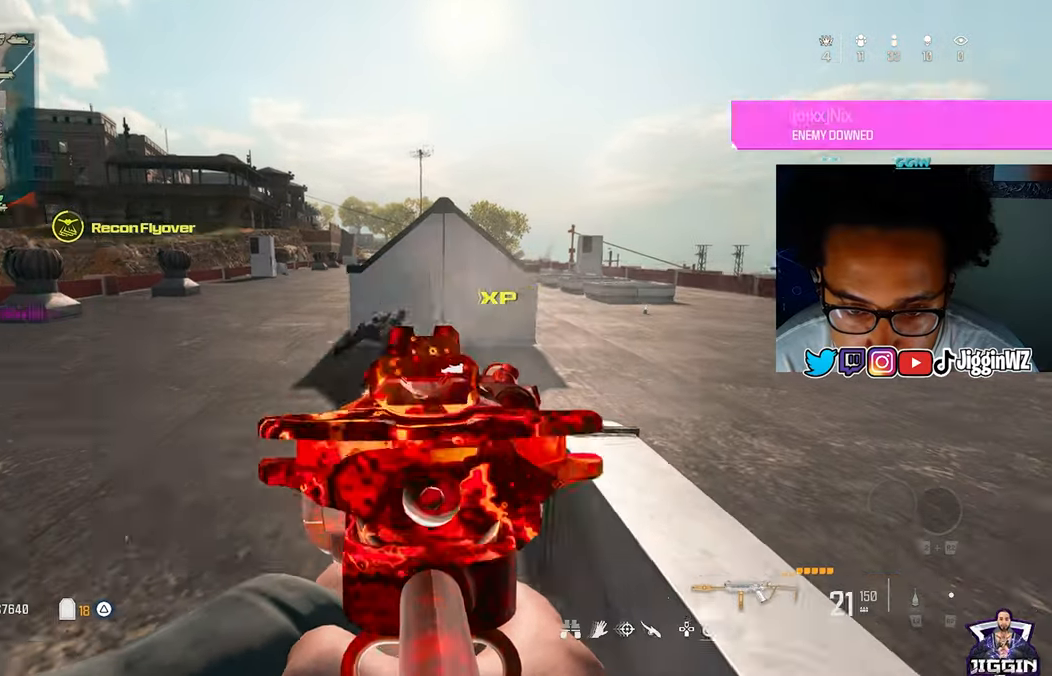
{"buttons": [], "left_stick": "center", "right_stick": "center", "events": [[33, "left_stick", "left"], [100, "left_stick", "center"], [233, "right_stick", "center"], [333, "SQUARE", "down"], [500, "SQUARE", "up"]]}
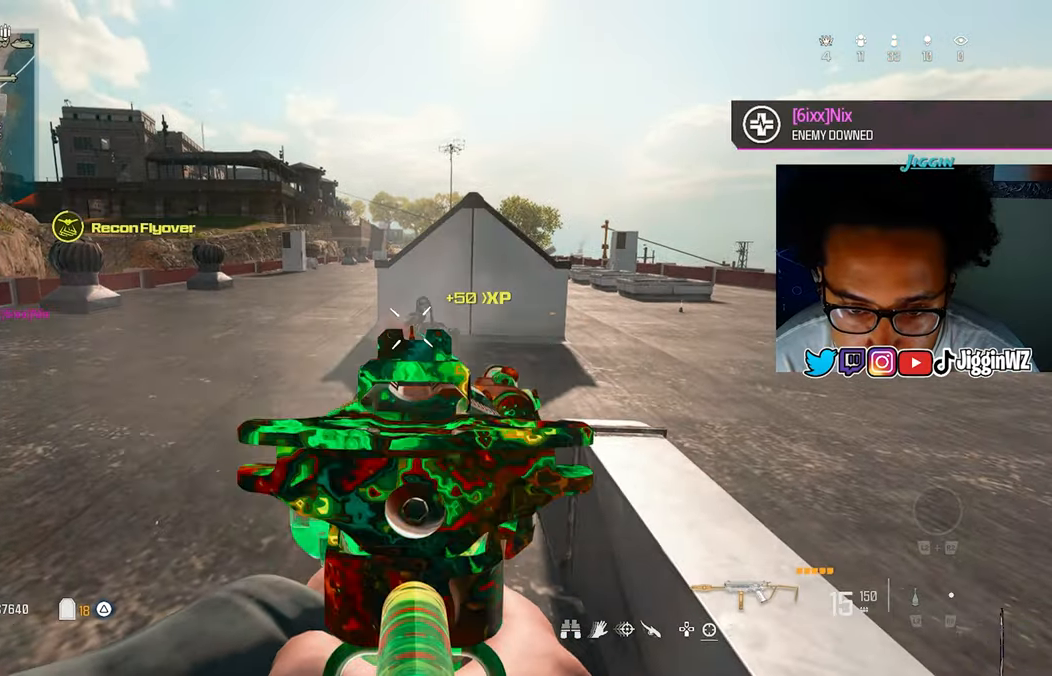
{"buttons": [], "left_stick": "center", "right_stick": "center", "events": [[33, "R3", "down"], [500, "R3", "up"]]}
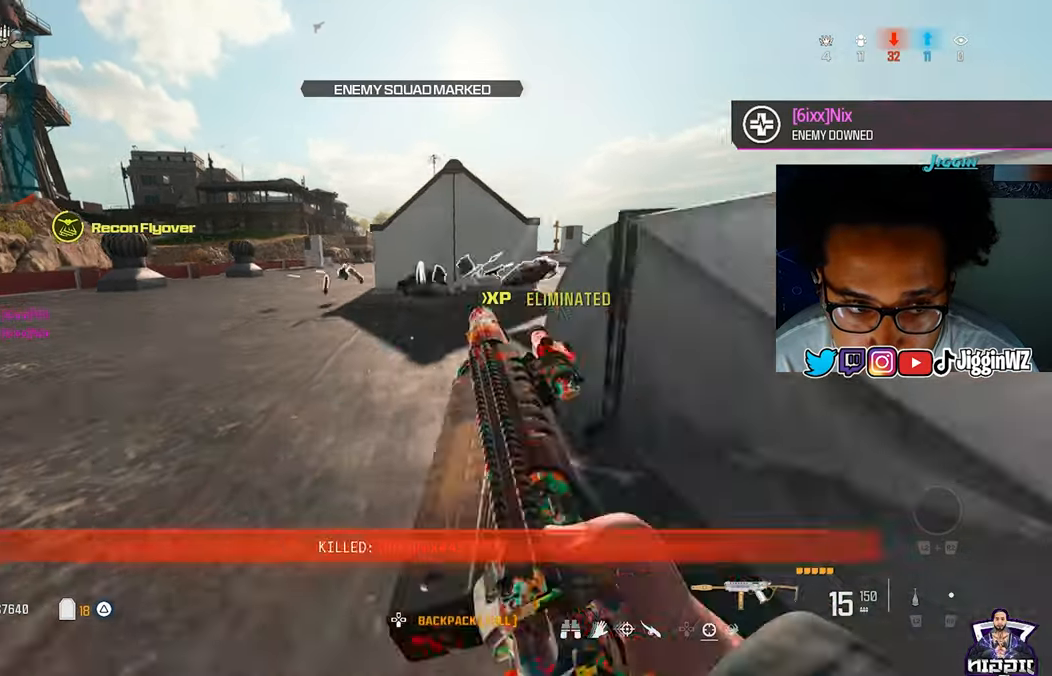
{"buttons": [], "left_stick": "center", "right_stick": "center", "events": []}
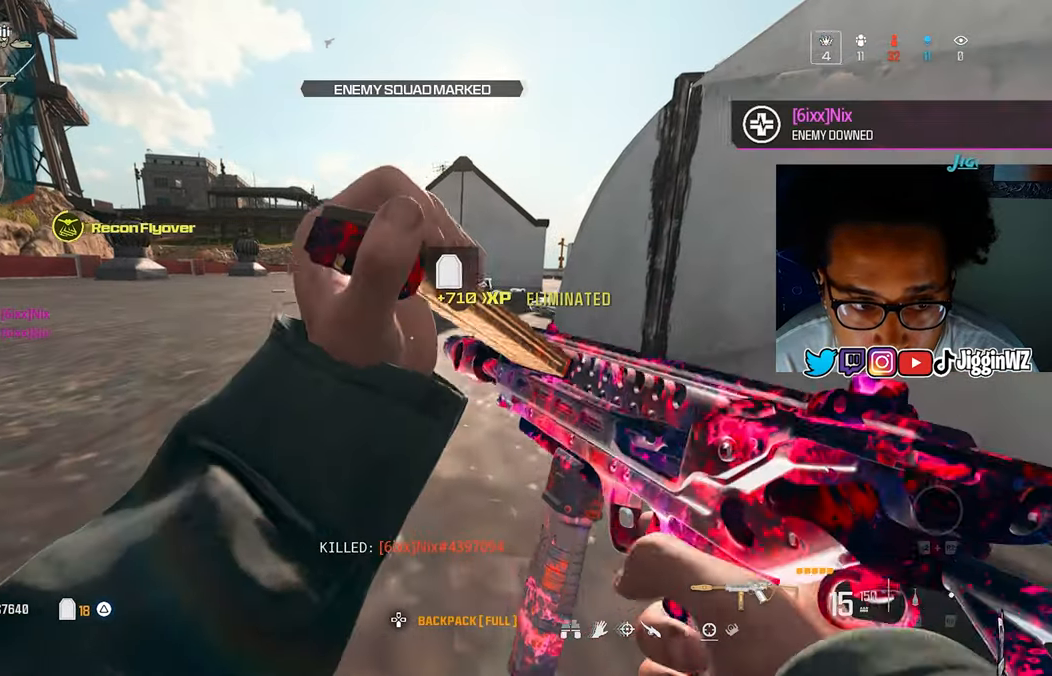
{"buttons": [], "left_stick": "center", "right_stick": "right", "events": [[267, "TRIANGLE", "down"], [300, "TRIANGLE", "up"], [400, "TRIANGLE", "down"], [467, "TRIANGLE", "up"], [500, "right_stick", "right"]]}
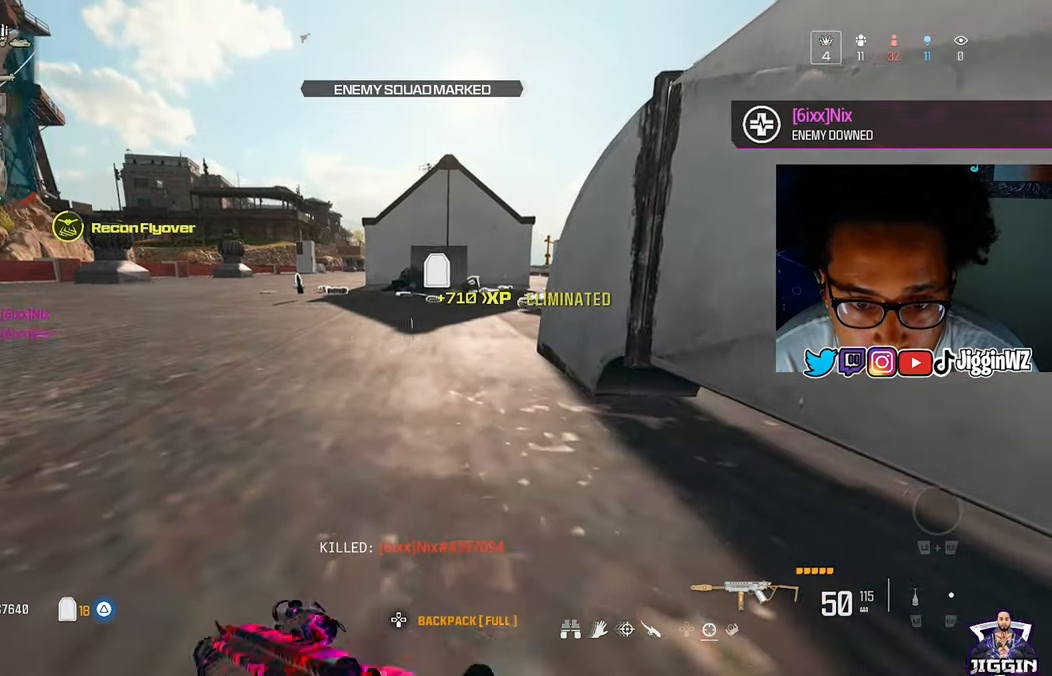
{"buttons": [], "left_stick": "center", "right_stick": "center", "events": [[100, "right_stick", "center"]]}
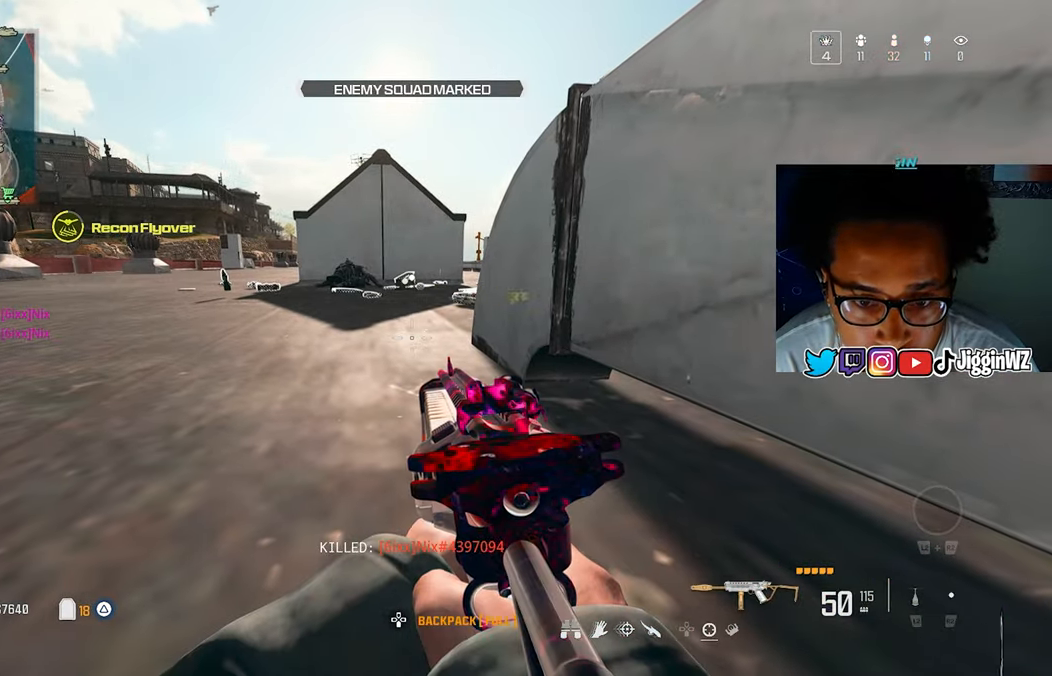
{"buttons": [], "left_stick": "center", "right_stick": "center", "events": []}
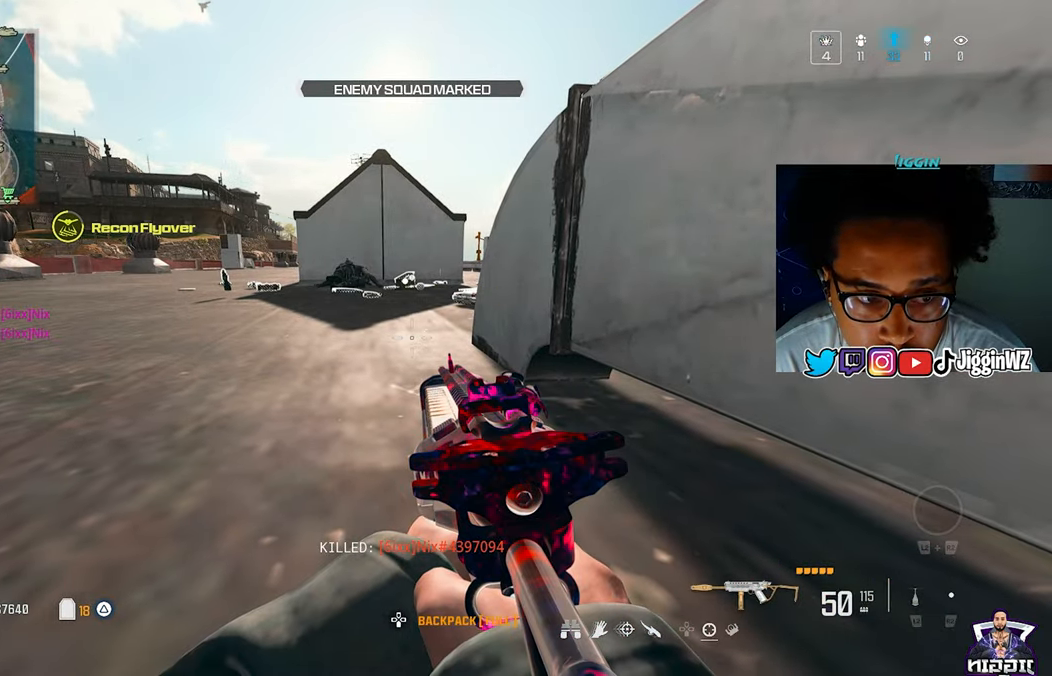
{"buttons": [], "left_stick": "center", "right_stick": "center", "events": []}
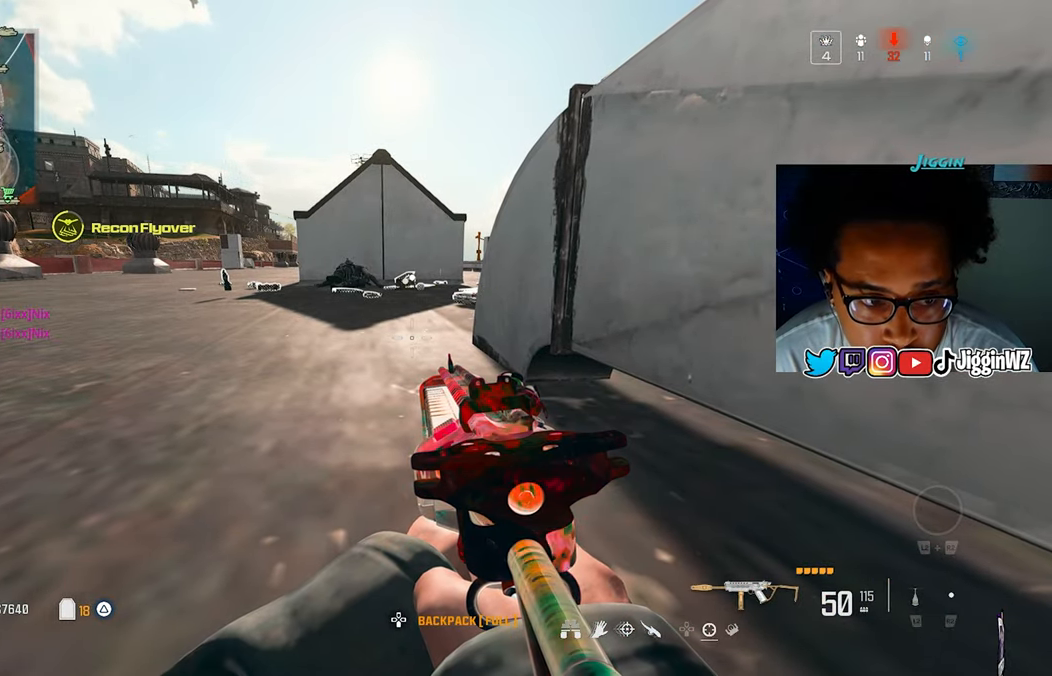
{"buttons": [], "left_stick": "center", "right_stick": "center", "events": []}
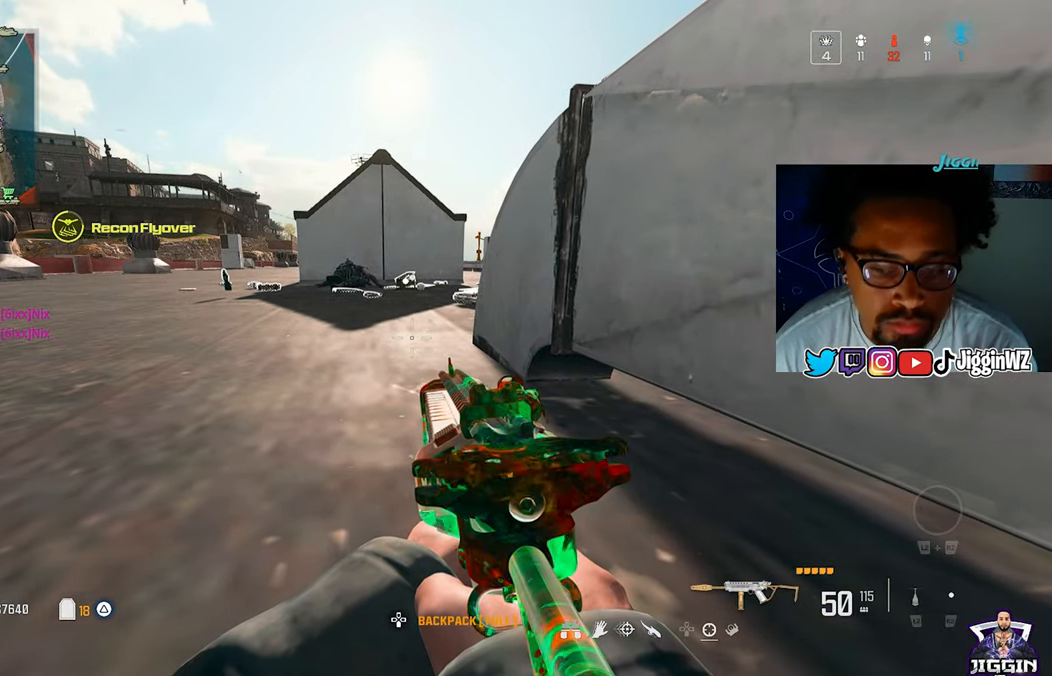
{"buttons": [], "left_stick": "center", "right_stick": "center", "events": [[167, "right_stick", "left"], [333, "right_stick", "center"]]}
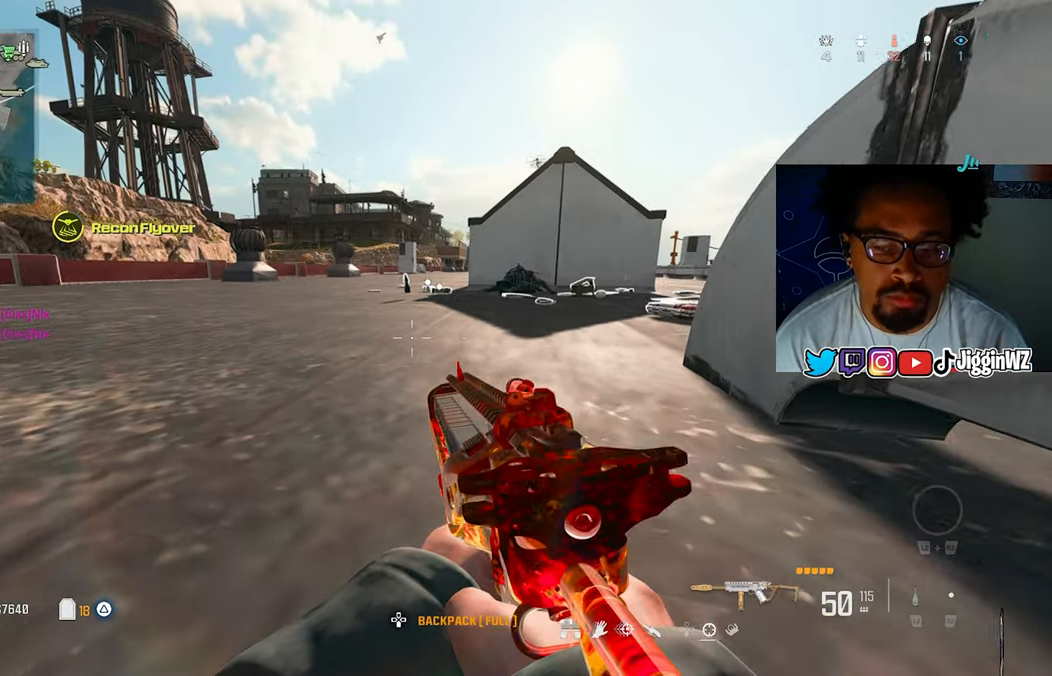
{"buttons": [], "left_stick": "center", "right_stick": "center", "events": []}
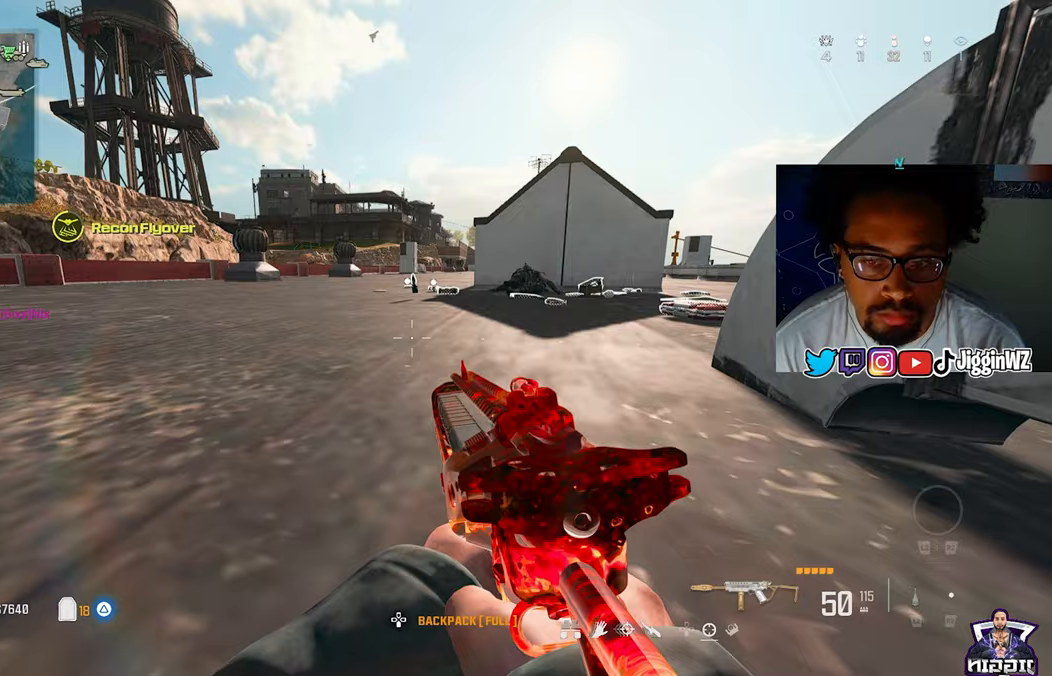
{"buttons": [], "left_stick": "center", "right_stick": "right", "events": [[467, "right_stick", "right"]]}
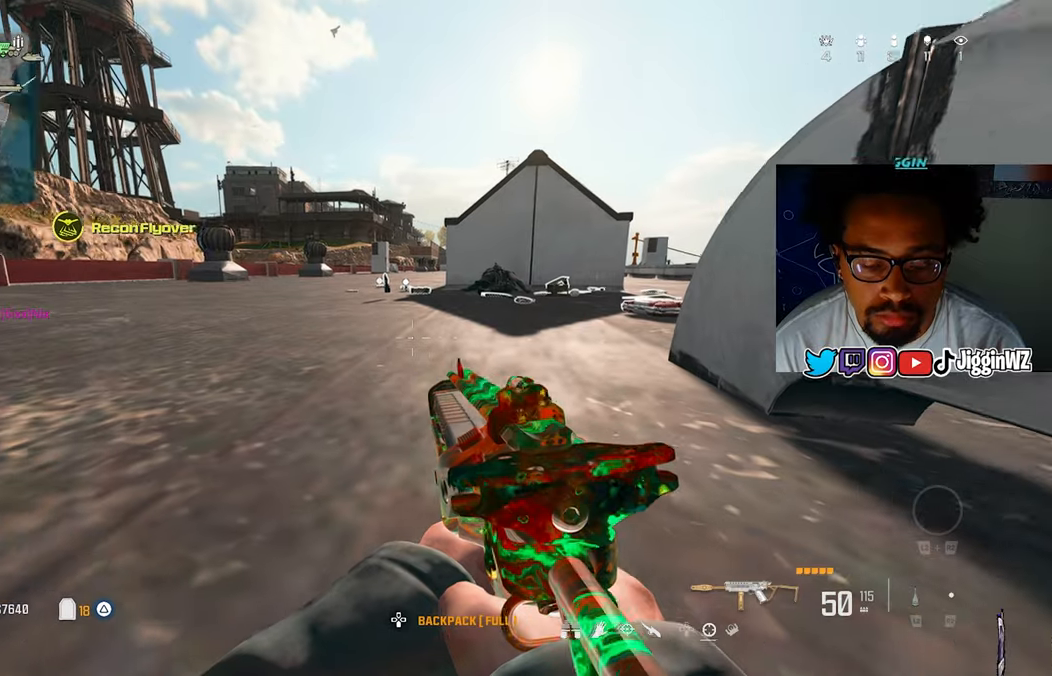
{"buttons": [], "left_stick": "up", "right_stick": "center", "events": [[67, "left_stick", "up"], [67, "right_stick", "center"], [100, "L3", "down"], [233, "L3", "up"], [267, "right_stick", "down-right"], [500, "right_stick", "center"]]}
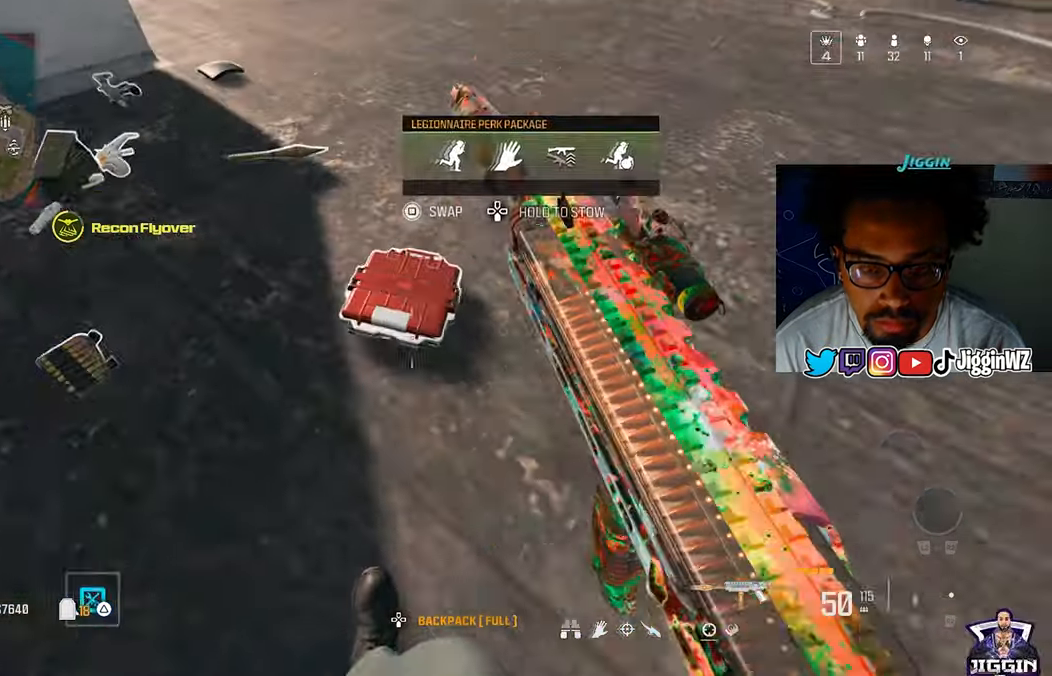
{"buttons": [], "left_stick": "up-left", "right_stick": "up-left", "events": [[67, "left_stick", "left"], [167, "left_stick", "down"], [167, "right_stick", "down-right"], [300, "SQUARE", "down"], [333, "left_stick", "left"], [367, "SQUARE", "up"], [400, "right_stick", "up-left"], [467, "left_stick", "up-left"]]}
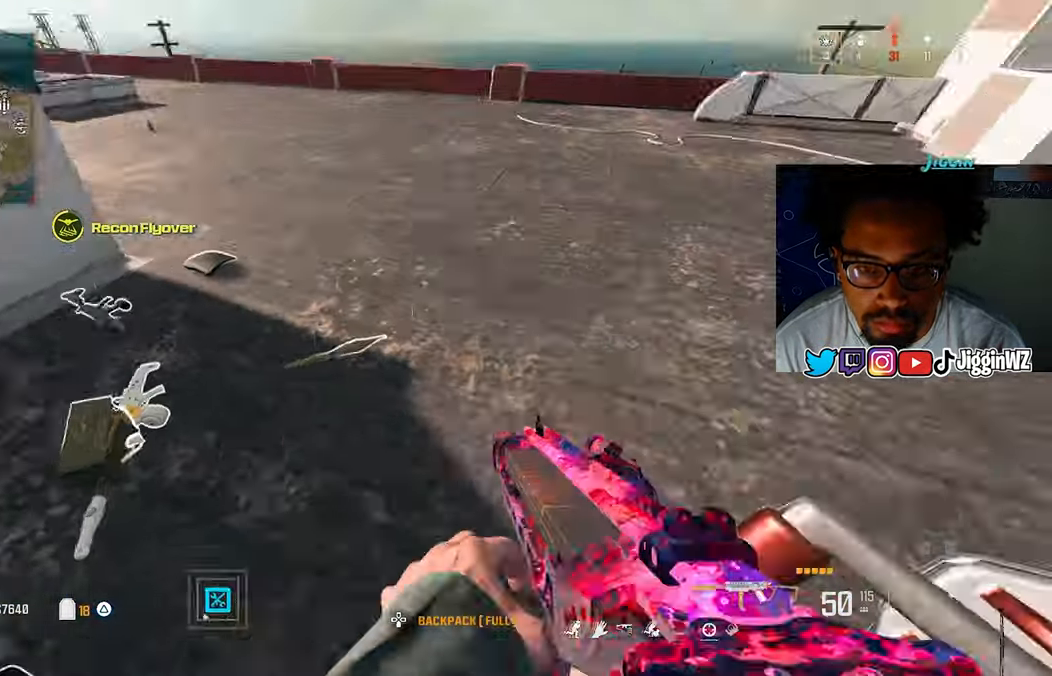
{"buttons": ["L3"], "left_stick": "up-left", "right_stick": "right", "events": [[33, "L3", "down"], [200, "L3", "up"], [200, "right_stick", "left"], [367, "right_stick", "center"], [400, "L3", "down"], [433, "right_stick", "right"]]}
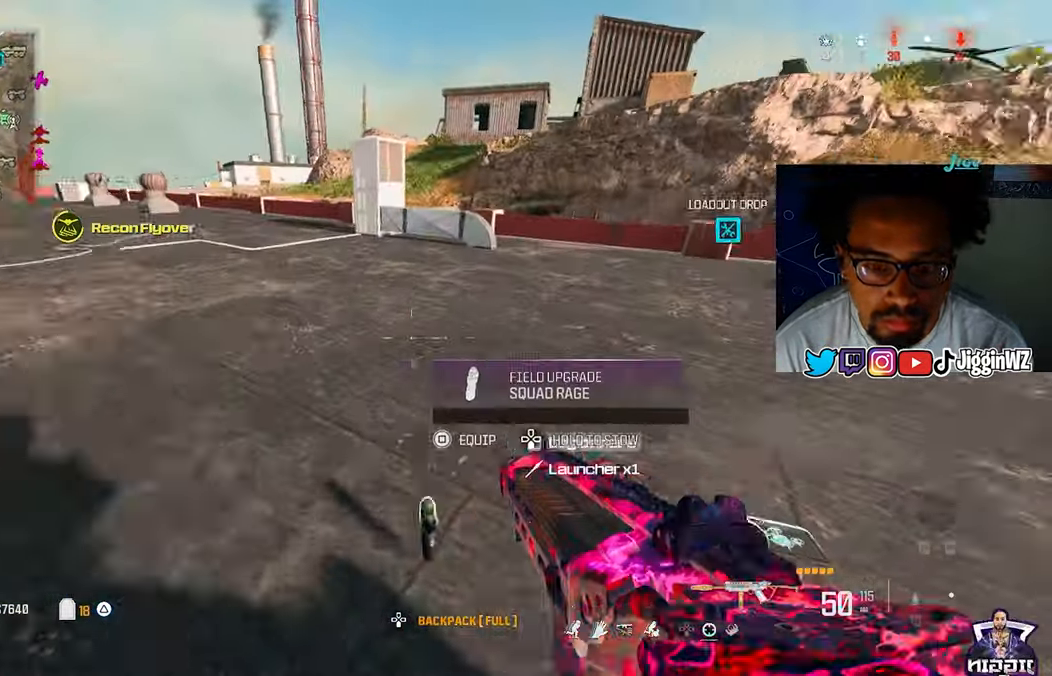
{"buttons": [], "left_stick": "down-right", "right_stick": "right", "events": [[133, "R3", "down"], [133, "right_stick", "center"], [200, "L3", "up"], [267, "R3", "up"], [267, "right_stick", "right"], [367, "CROSS", "down"], [367, "left_stick", "down-right"], [500, "CROSS", "up"]]}
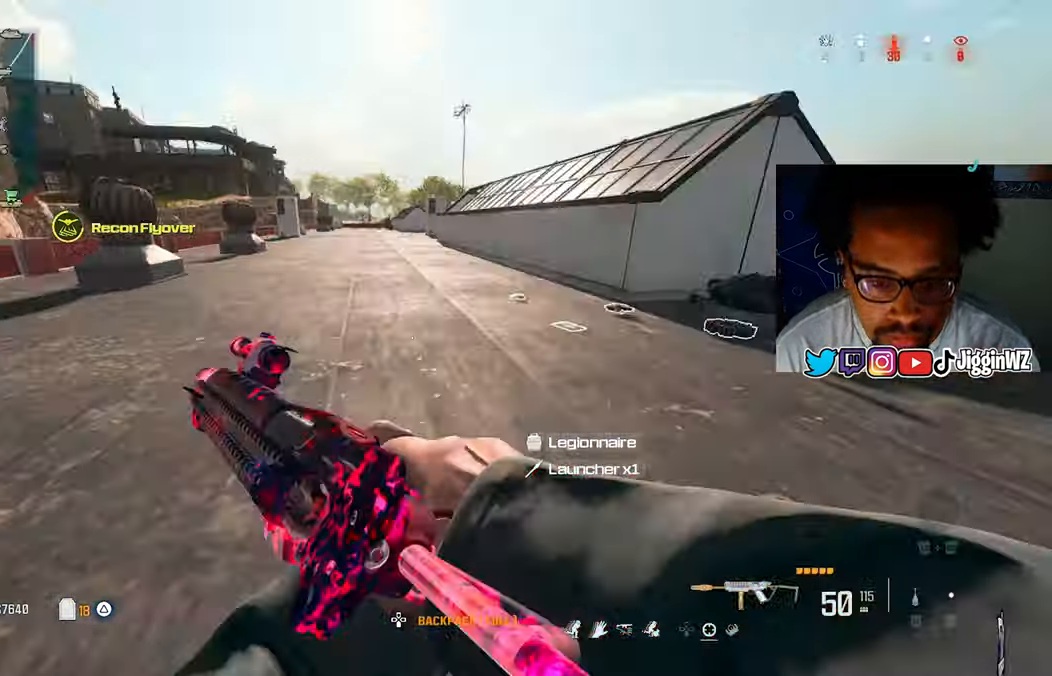
{"buttons": [], "left_stick": "up", "right_stick": "right", "events": [[133, "left_stick", "up-right"], [233, "L3", "down"], [233, "left_stick", "up"], [300, "right_stick", "center"], [333, "L3", "up"], [433, "L3", "down"], [467, "right_stick", "right"], [500, "L3", "up"]]}
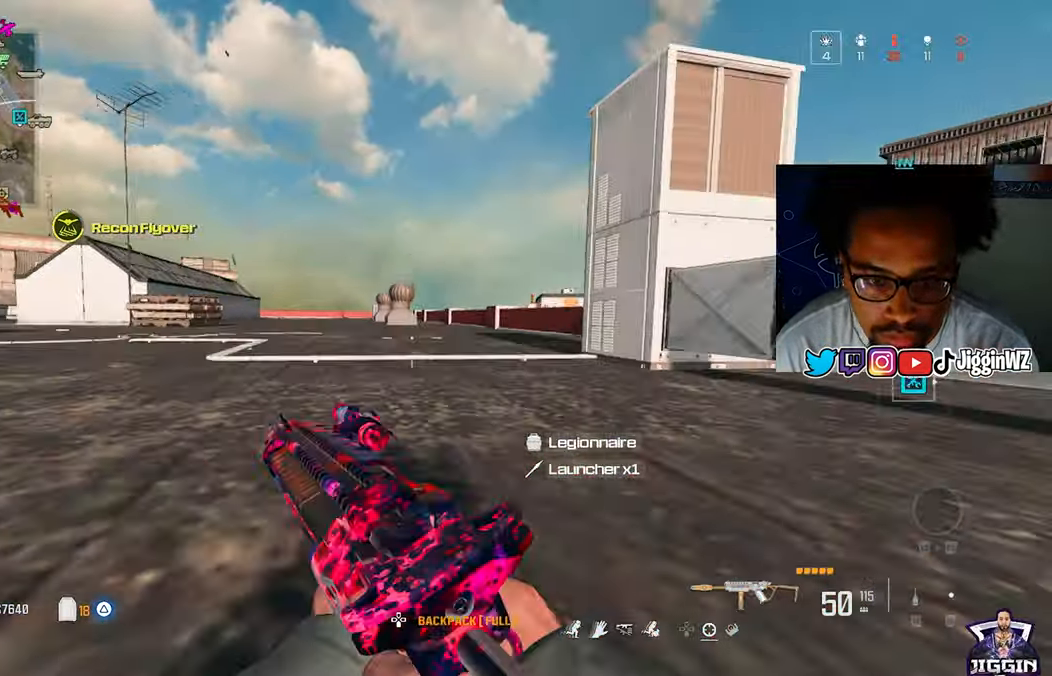
{"buttons": ["CROSS", "L3"], "left_stick": "up", "right_stick": "center", "events": [[67, "L3", "down"], [367, "L3", "up"], [367, "right_stick", "down-right"], [433, "CROSS", "down"], [433, "L3", "down"], [500, "right_stick", "center"]]}
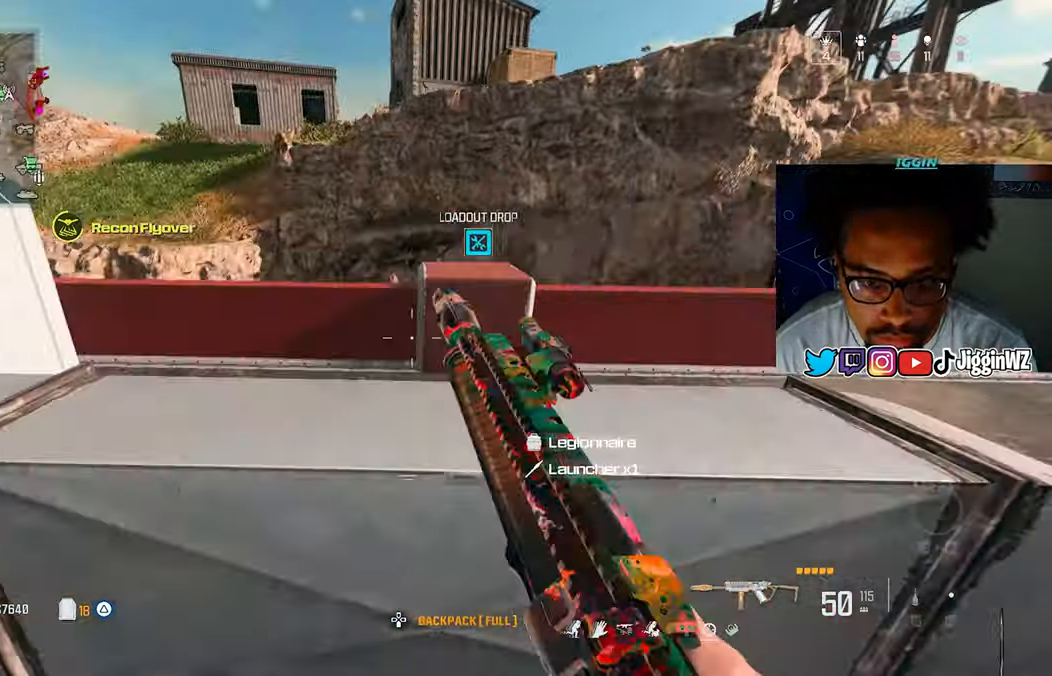
{"buttons": ["L3"], "left_stick": "up", "right_stick": "center", "events": [[33, "L3", "up"], [67, "CROSS", "up"], [100, "CROSS", "down"], [200, "CROSS", "up"], [233, "right_stick", "right"], [267, "L3", "down"], [367, "L3", "up"], [433, "L3", "down"], [500, "right_stick", "center"]]}
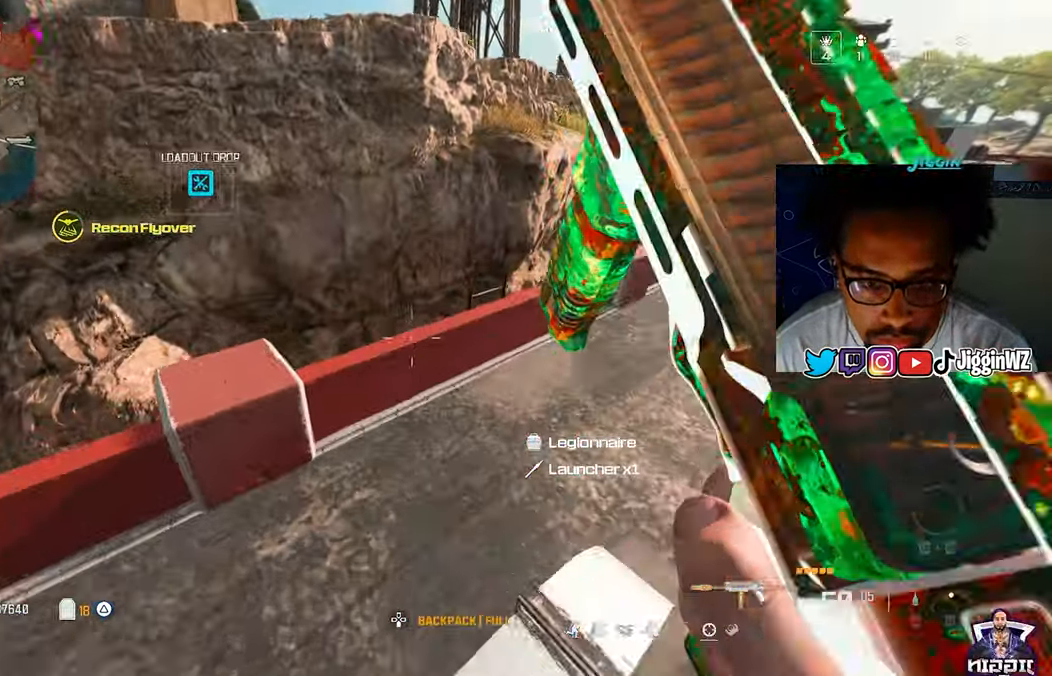
{"buttons": ["TRIANGLE"], "left_stick": "up", "right_stick": "right", "events": [[67, "L3", "up"], [333, "right_stick", "right"], [500, "TRIANGLE", "down"]]}
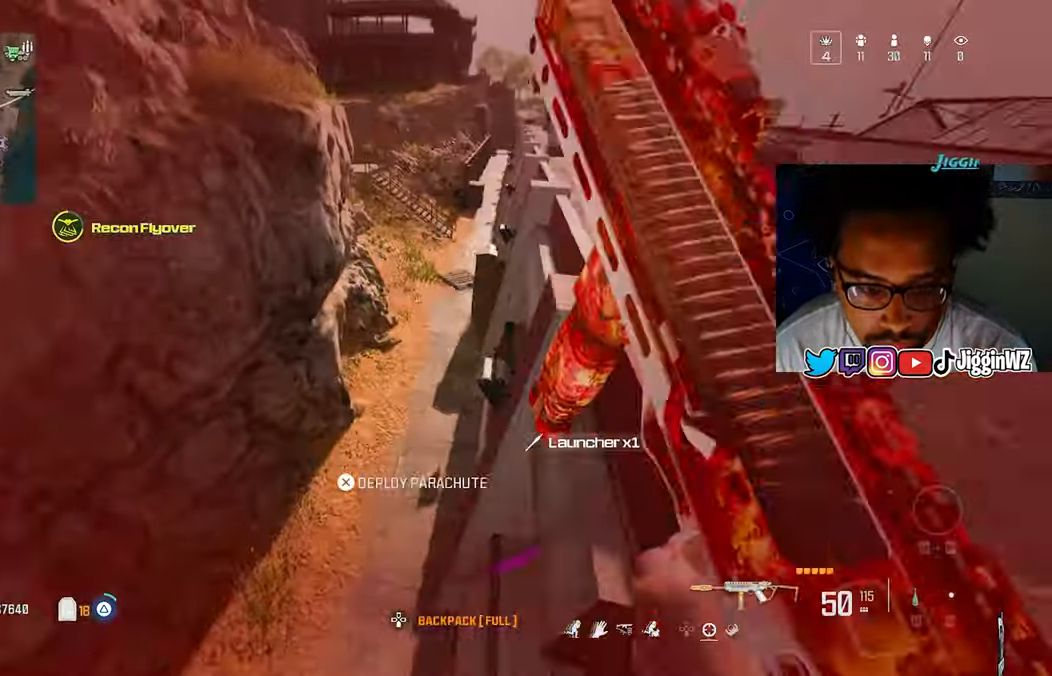
{"buttons": ["TRIANGLE"], "left_stick": "up", "right_stick": "center", "events": [[33, "right_stick", "center"], [67, "TRIANGLE", "up"], [133, "TRIANGLE", "down"], [133, "right_stick", "right"], [200, "TRIANGLE", "up"], [433, "TRIANGLE", "down"], [500, "right_stick", "center"]]}
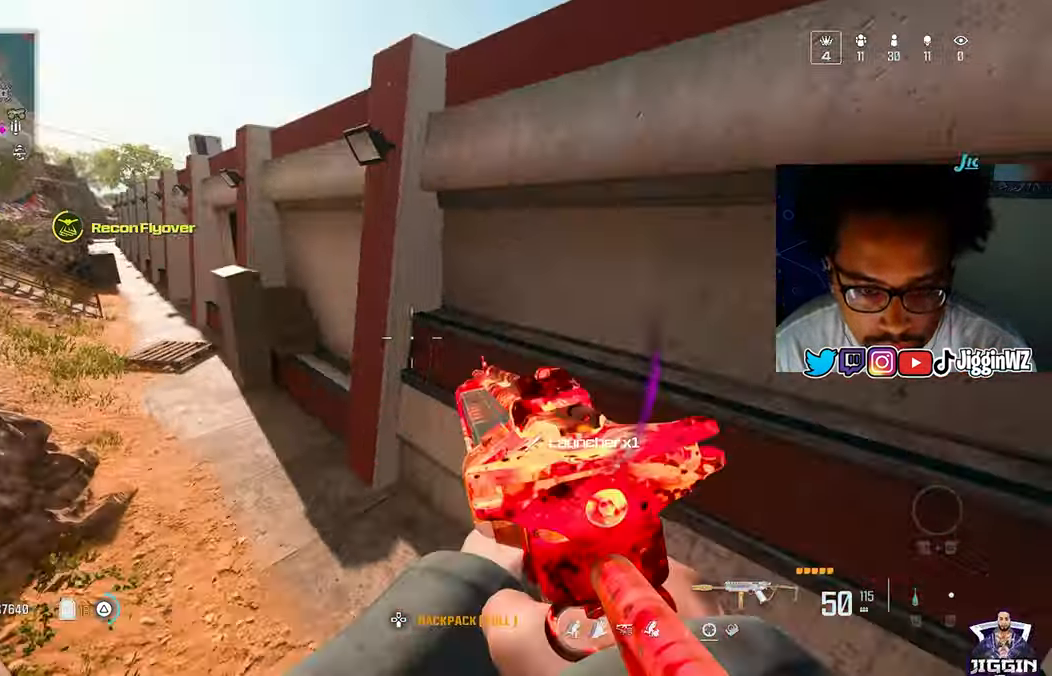
{"buttons": ["R3"], "left_stick": "up", "right_stick": "center", "events": [[67, "L3", "down"], [233, "L3", "up"], [233, "TRIANGLE", "up"], [333, "right_stick", "left"], [433, "right_stick", "center"], [500, "R3", "down"]]}
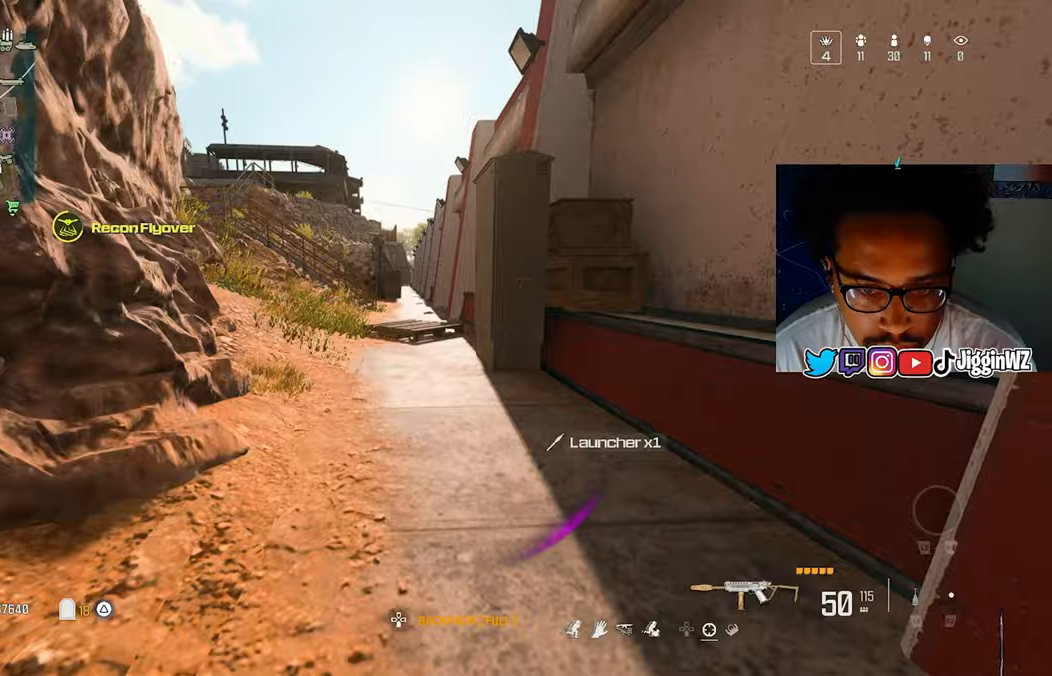
{"buttons": ["L3"], "left_stick": "up-left", "right_stick": "center", "events": [[83, "left_stick", "up-left"], [100, "R3", "up"], [200, "CROSS", "down"], [267, "right_stick", "right"], [300, "CROSS", "up"], [400, "right_stick", "center"], [433, "L3", "down"]]}
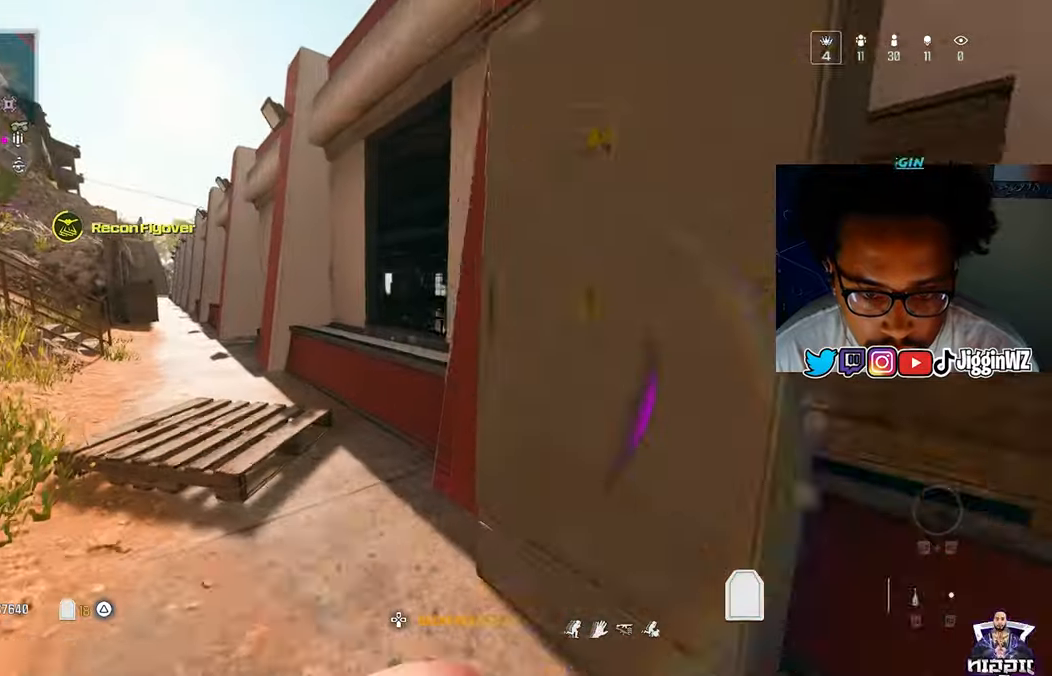
{"buttons": [], "left_stick": "up-right", "right_stick": "center", "events": [[67, "L3", "up"], [133, "L3", "down"], [133, "left_stick", "up"], [167, "right_stick", "right"], [233, "L3", "up"], [267, "CROSS", "down"], [333, "left_stick", "up-right"], [367, "CROSS", "up"], [367, "right_stick", "center"]]}